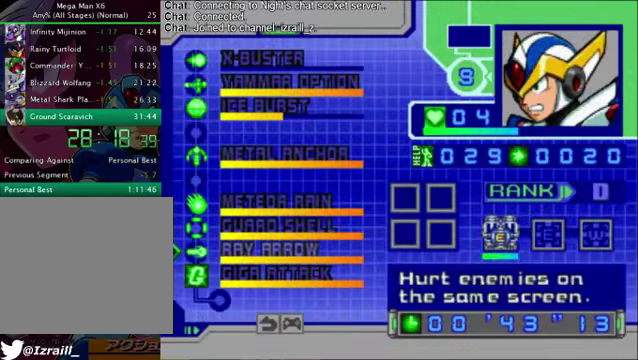
Gameplay with a controller (PlayStation layout); each line is a JSON object with the inputs held at the frame after it. "events" lists button and stick changes between this image and that frame as [ms after this image, input, new state], when the widget could be followed in between.
{"buttons": ["DPAD_RIGHT"], "left_stick": "center", "right_stick": "center"}
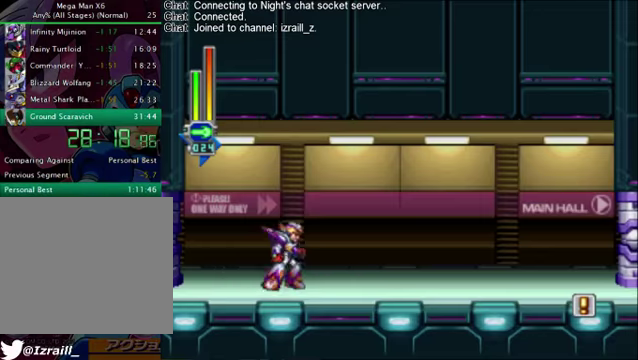
{"buttons": ["R1", "DPAD_RIGHT"], "left_stick": "center", "right_stick": "center", "events": [[126, "R1", "down"]]}
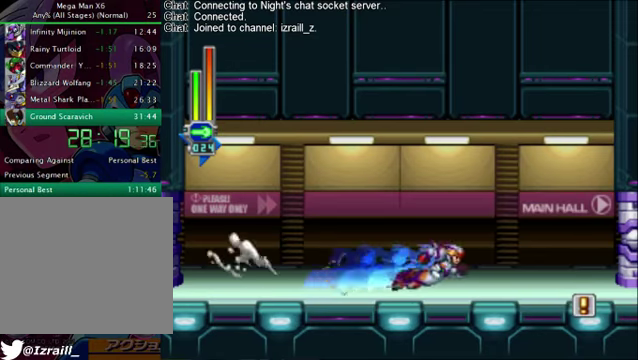
{"buttons": ["R1", "DPAD_RIGHT"], "left_stick": "center", "right_stick": "center", "events": [[125, "R1", "up"], [376, "R1", "down"]]}
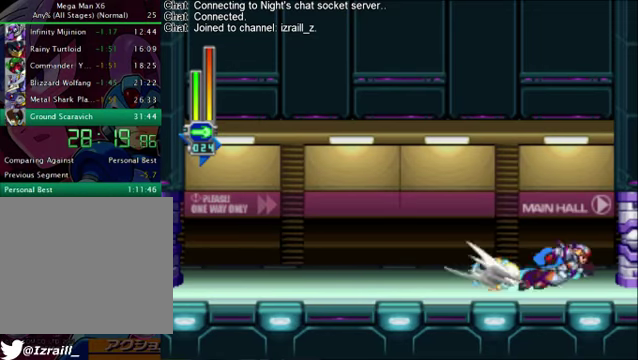
{"buttons": ["SQUARE"], "left_stick": "center", "right_stick": "center", "events": [[125, "R1", "up"], [167, "SQUARE", "down"], [334, "DPAD_RIGHT", "up"]]}
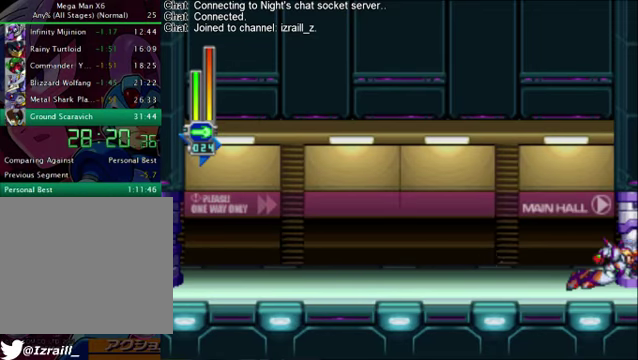
{"buttons": ["SQUARE"], "left_stick": "center", "right_stick": "center"}
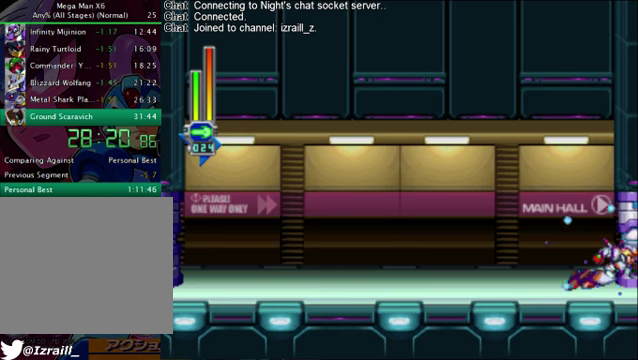
{"buttons": ["SQUARE"], "left_stick": "center", "right_stick": "center"}
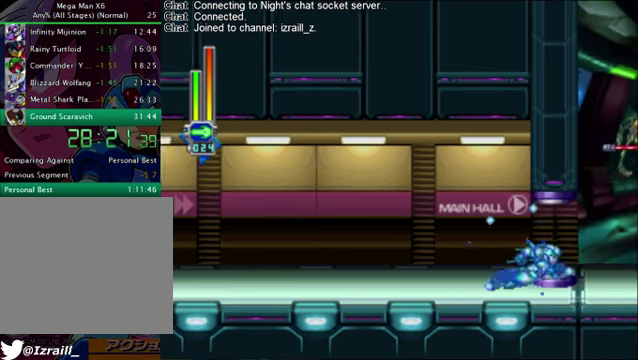
{"buttons": [], "left_stick": "center", "right_stick": "center", "events": [[417, "SQUARE", "up"]]}
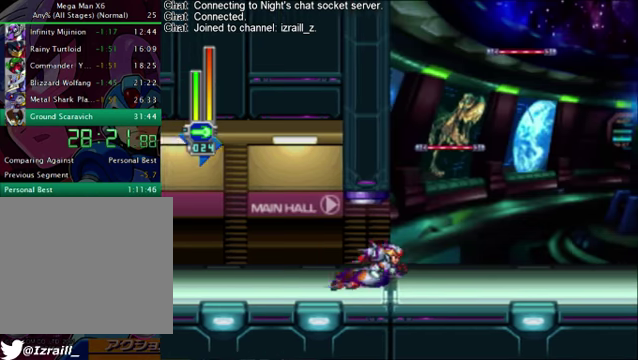
{"buttons": ["SQUARE"], "left_stick": "center", "right_stick": "center", "events": [[42, "SQUARE", "down"], [250, "SQUARE", "up"], [376, "SQUARE", "down"]]}
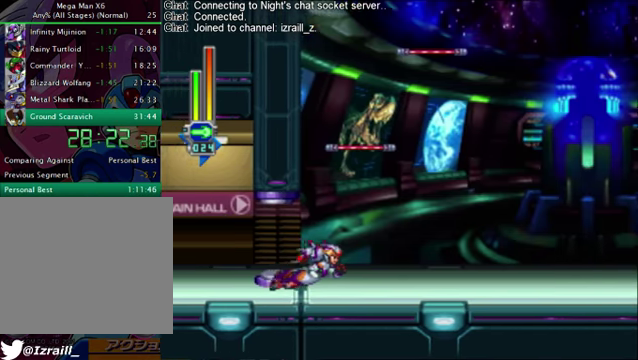
{"buttons": ["SQUARE"], "left_stick": "center", "right_stick": "center", "events": [[42, "SQUARE", "up"], [125, "SQUARE", "down"]]}
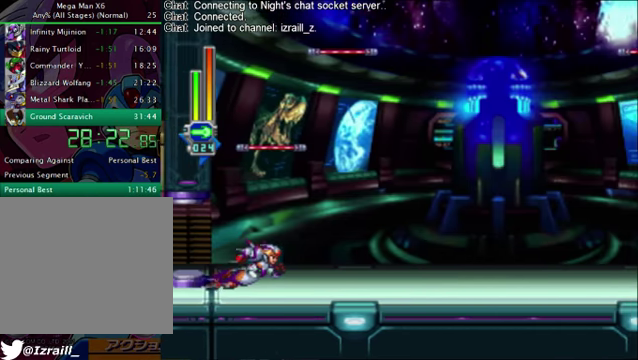
{"buttons": ["SQUARE"], "left_stick": "center", "right_stick": "center", "events": [[250, "DPAD_RIGHT", "down"], [501, "DPAD_RIGHT", "up"]]}
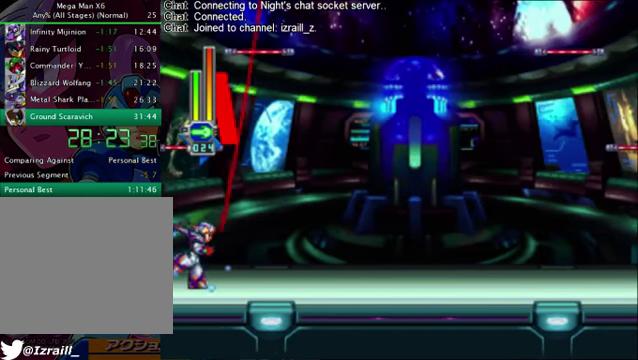
{"buttons": ["SQUARE"], "left_stick": "center", "right_stick": "center", "events": [[333, "DPAD_RIGHT", "down"], [459, "DPAD_RIGHT", "up"]]}
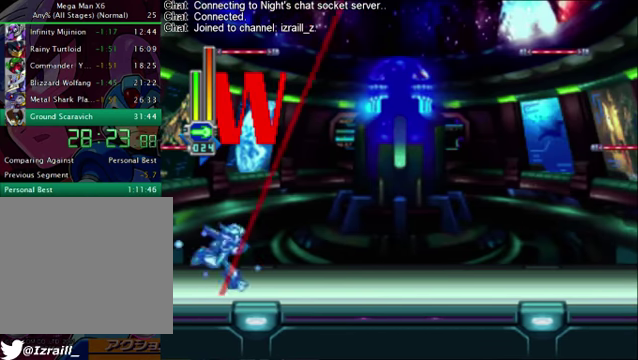
{"buttons": ["SQUARE", "DPAD_RIGHT"], "left_stick": "center", "right_stick": "center", "events": [[126, "DPAD_RIGHT", "down"]]}
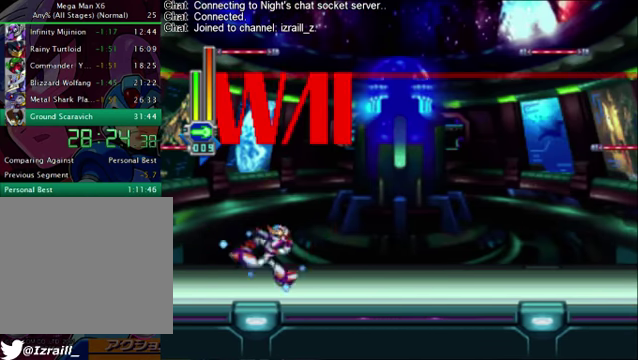
{"buttons": ["SQUARE"], "left_stick": "center", "right_stick": "center", "events": [[167, "DPAD_RIGHT", "up"], [251, "SQUARE", "up"], [334, "SQUARE", "down"]]}
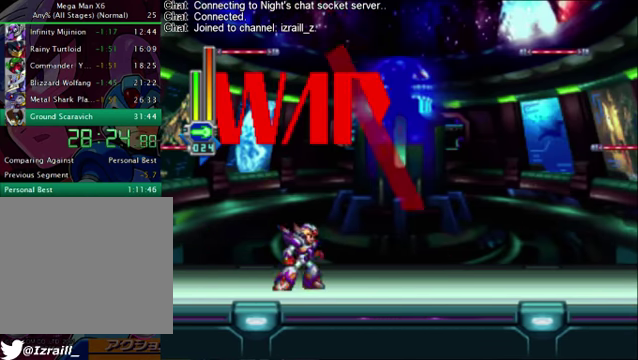
{"buttons": ["SQUARE"], "left_stick": "center", "right_stick": "center"}
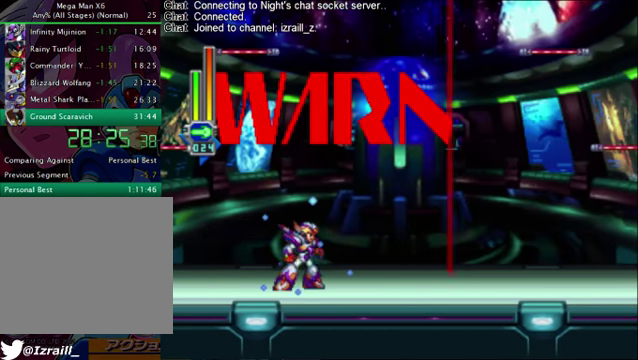
{"buttons": [], "left_stick": "center", "right_stick": "center", "events": [[417, "SQUARE", "up"]]}
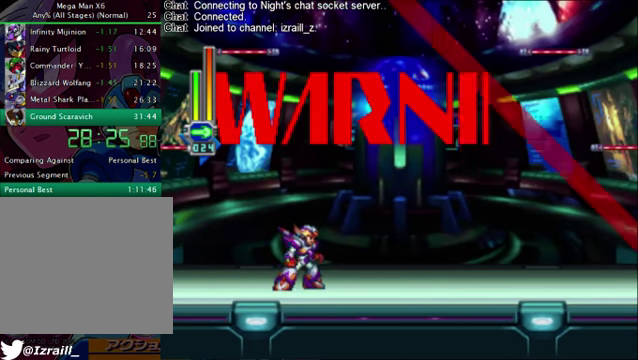
{"buttons": ["SQUARE"], "left_stick": "center", "right_stick": "center", "events": [[124, "SQUARE", "down"]]}
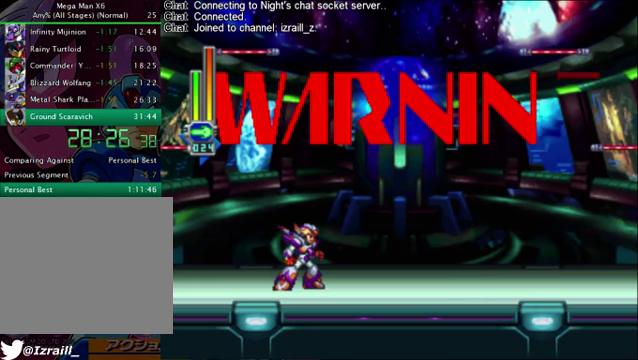
{"buttons": ["SQUARE"], "left_stick": "center", "right_stick": "center", "events": [[292, "SQUARE", "up"], [376, "SQUARE", "down"]]}
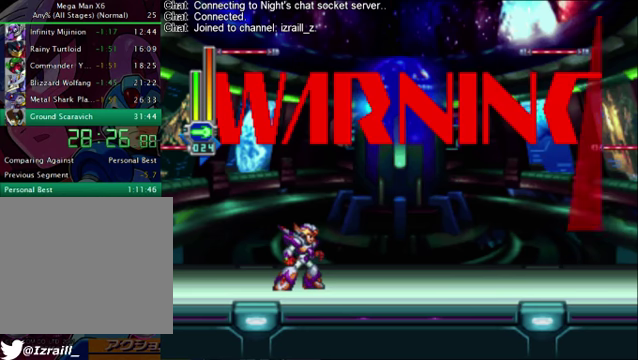
{"buttons": ["SQUARE"], "left_stick": "center", "right_stick": "center"}
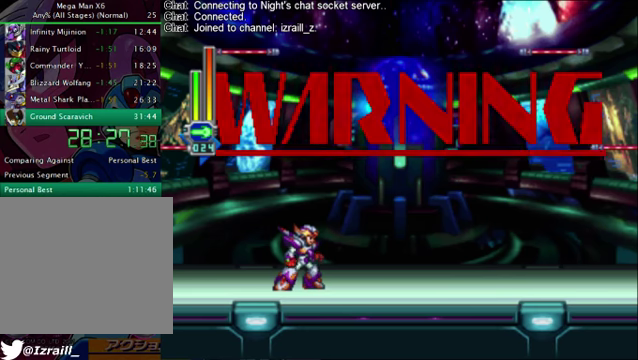
{"buttons": ["SQUARE"], "left_stick": "center", "right_stick": "center", "events": [[42, "SQUARE", "up"], [125, "SQUARE", "down"]]}
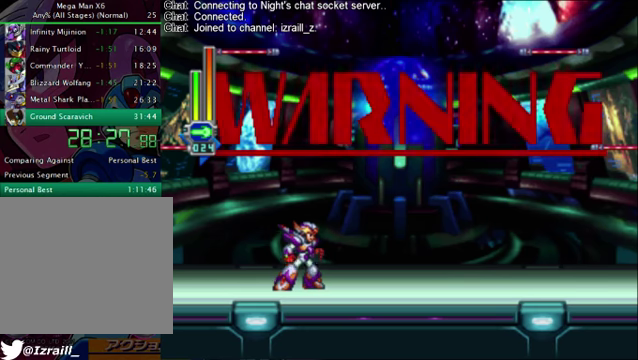
{"buttons": [], "left_stick": "center", "right_stick": "center", "events": [[459, "SQUARE", "up"]]}
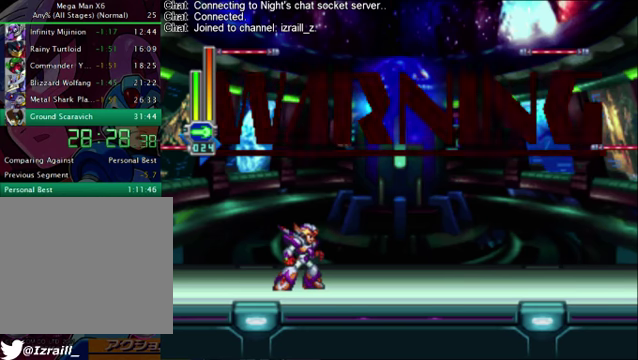
{"buttons": ["SQUARE"], "left_stick": "center", "right_stick": "center", "events": [[41, "SQUARE", "down"]]}
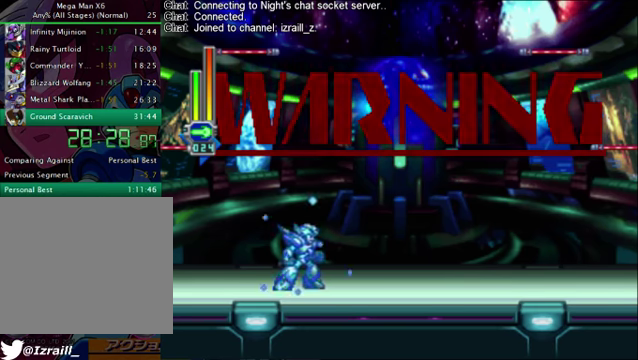
{"buttons": ["SQUARE"], "left_stick": "center", "right_stick": "center", "events": [[292, "SQUARE", "up"], [333, "SQUARE", "down"]]}
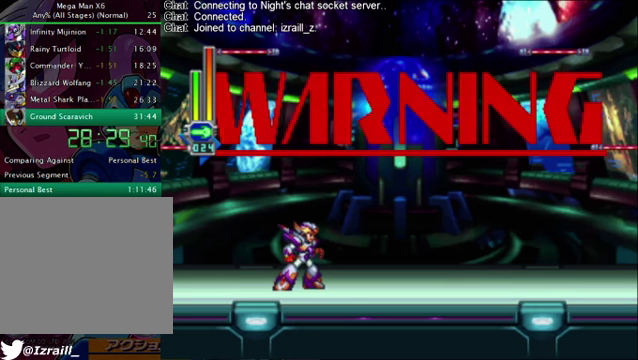
{"buttons": ["SQUARE"], "left_stick": "center", "right_stick": "center"}
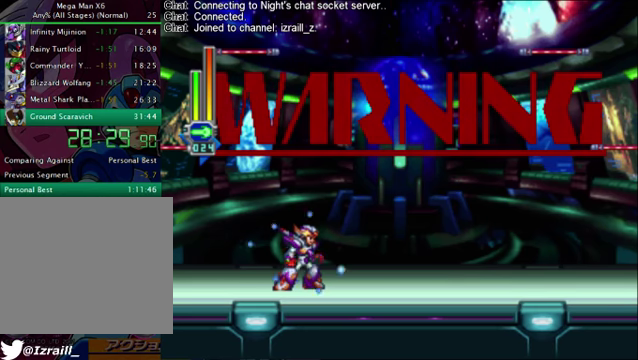
{"buttons": ["SQUARE"], "left_stick": "center", "right_stick": "center", "events": [[84, "SQUARE", "up"], [167, "SQUARE", "down"]]}
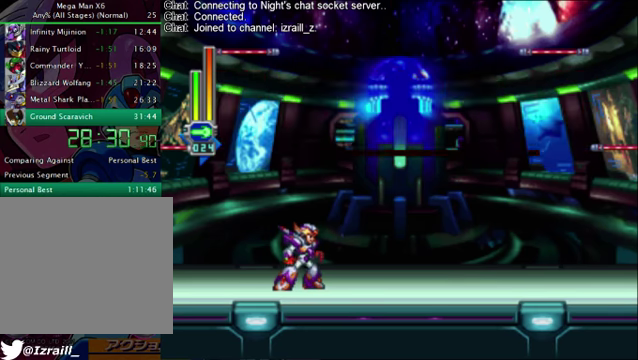
{"buttons": ["SQUARE"], "left_stick": "center", "right_stick": "center"}
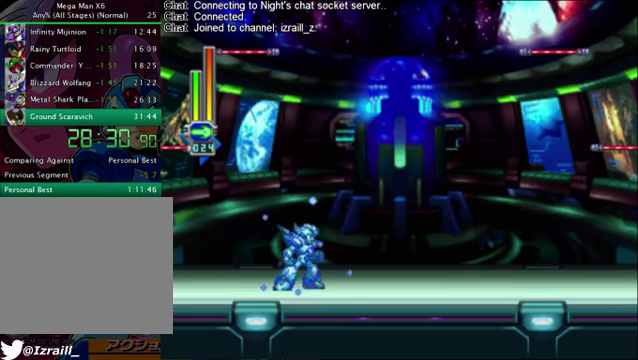
{"buttons": ["SQUARE"], "left_stick": "center", "right_stick": "center", "events": [[42, "SQUARE", "up"], [209, "SQUARE", "down"]]}
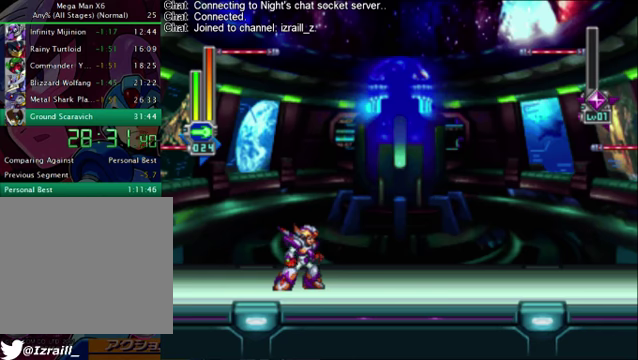
{"buttons": ["SQUARE"], "left_stick": "center", "right_stick": "center"}
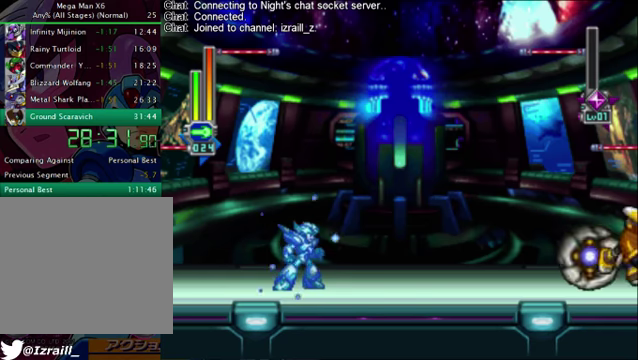
{"buttons": ["SQUARE"], "left_stick": "center", "right_stick": "center"}
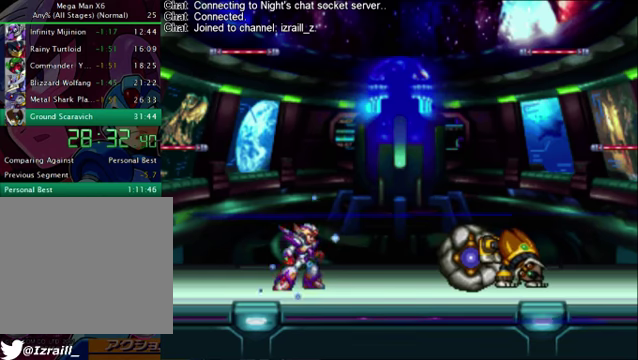
{"buttons": ["SQUARE"], "left_stick": "center", "right_stick": "center", "events": [[167, "L2", "down"], [292, "L2", "up"], [417, "L2", "down"], [501, "L2", "up"]]}
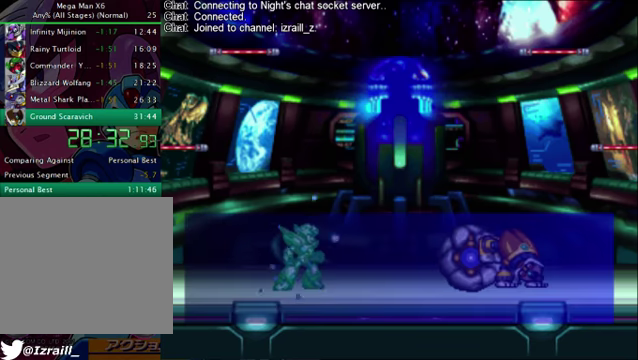
{"buttons": ["SQUARE", "R1"], "left_stick": "center", "right_stick": "center", "events": [[83, "L2", "down"], [209, "L2", "up"], [209, "R1", "down"], [292, "L2", "down"], [292, "R1", "up"], [334, "L2", "up"], [334, "R1", "down"], [417, "L2", "down"], [417, "R1", "up"], [501, "L2", "up"], [501, "R1", "down"]]}